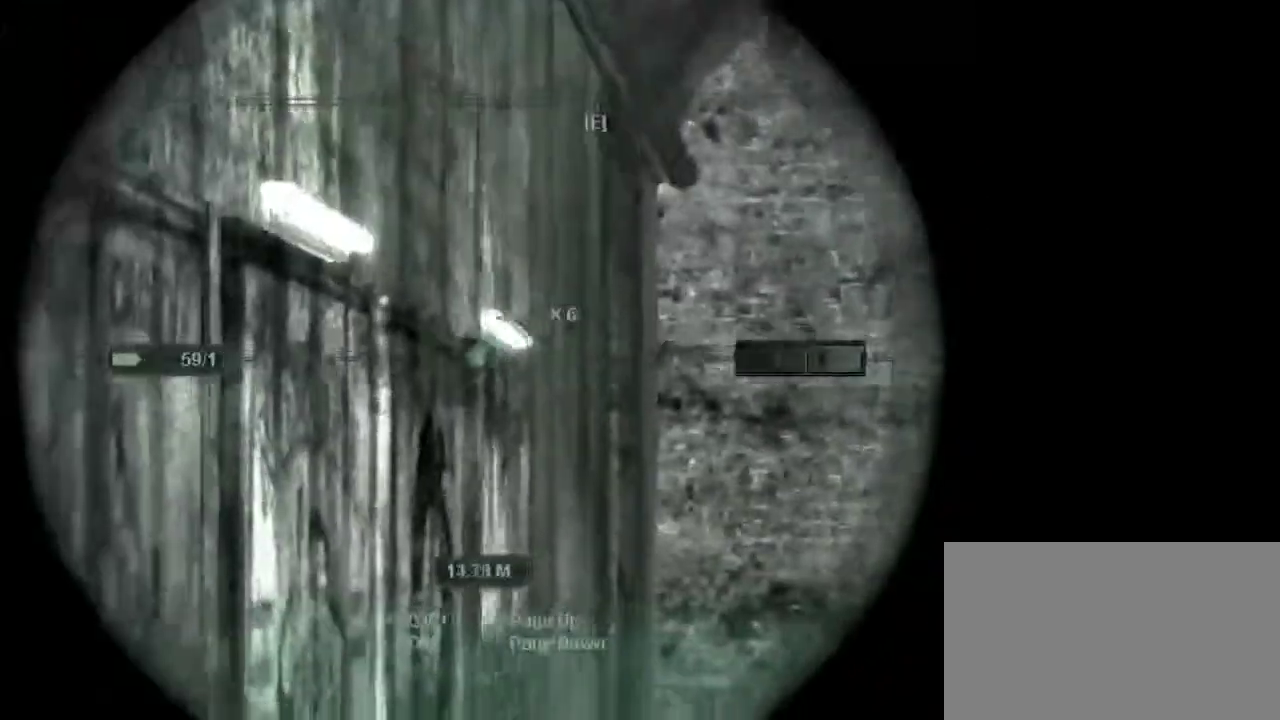
Gameplay with keyboard and mouse; each line is a JSON object with the keys and mouse buttons held at the frame after it. "events" lists presses ("down") and releases ("up") of "1", "2", "3", "4", "5", "a", "alt", "c", "caps_lock", "ctrl", "d", "e", "f", "g", "q", "r", "s", "shift", "space", "t", "tab", "v", "w", "x", "z", "mouse_left", "mouse_wheel" and "mouse_right" between this image and that frame as [ms after this image, input, new state], when the widget could be followed in between. "mouse_left", "mouse_wheel", "mouse_right" = the "left", "wheel", "right" buttons of the "mouse" list. No other keys are recorded. "wheel" means that the mouse wheel is clicked or scrolled. Not read: mouse_move.
{"keys": [], "mouse": ["right"], "events": []}
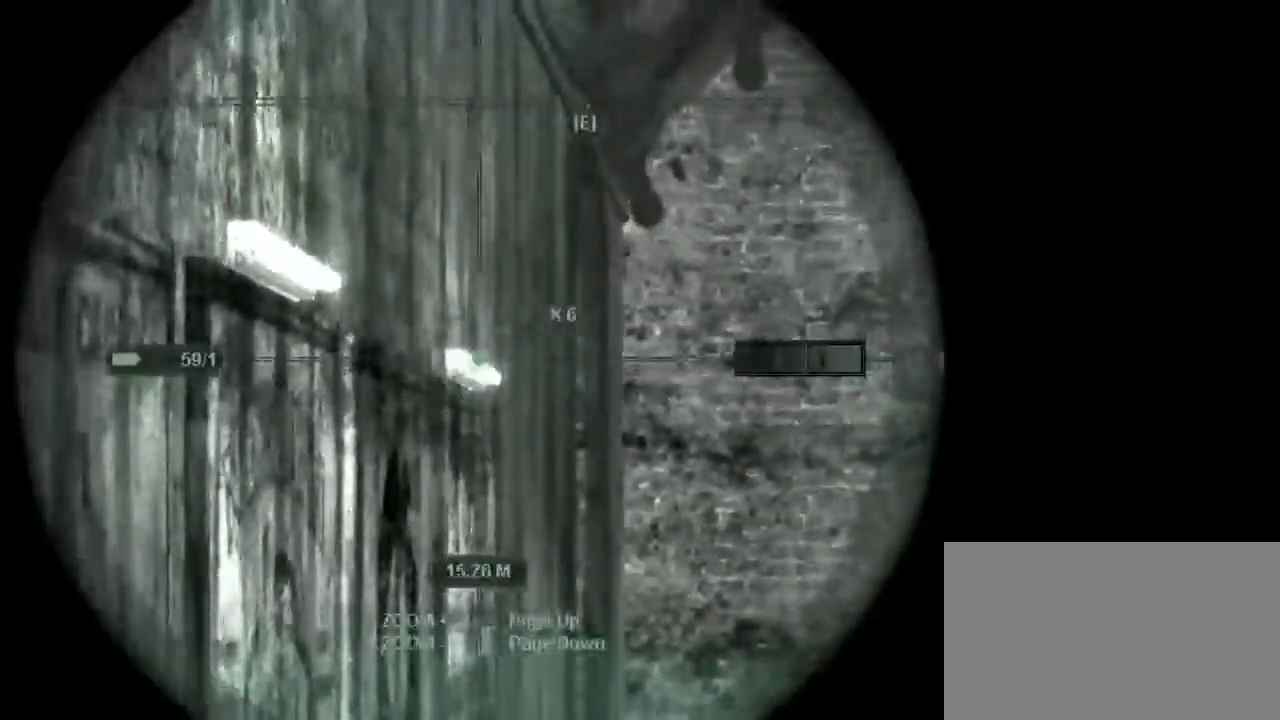
{"keys": ["w"], "mouse": [], "events": [[67, "mouse_left", "down"], [150, "e", "down"], [150, "mouse_left", "up"], [150, "w", "down"], [200, "e", "up"], [200, "mouse_right", "up"]]}
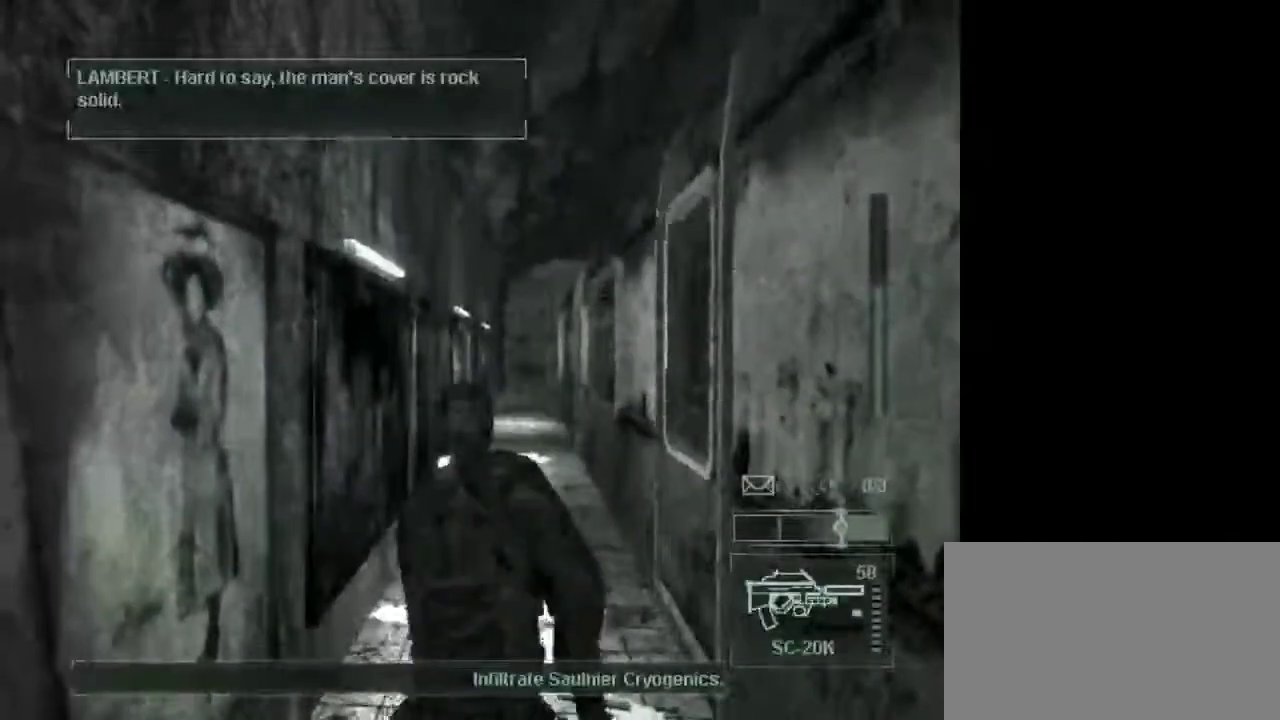
{"keys": [], "mouse": [], "events": [[167, "w", "up"], [450, "e", "down"], [500, "e", "up"]]}
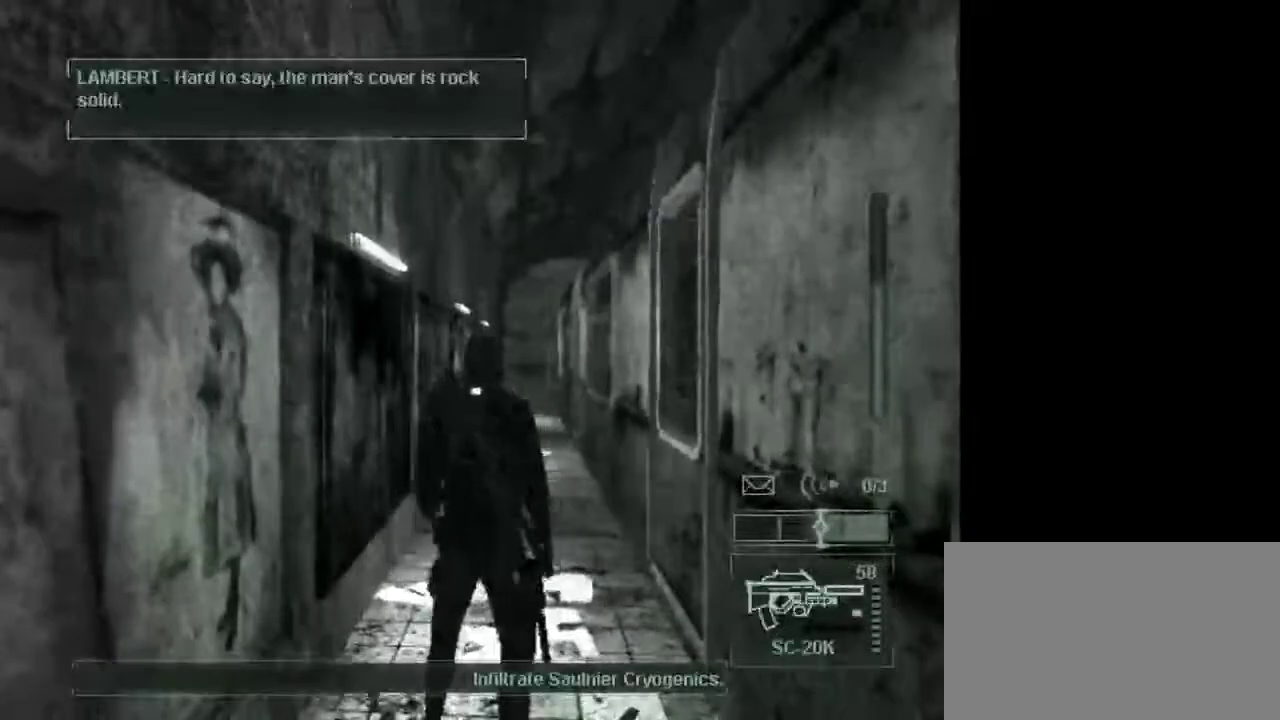
{"keys": [], "mouse": [], "events": []}
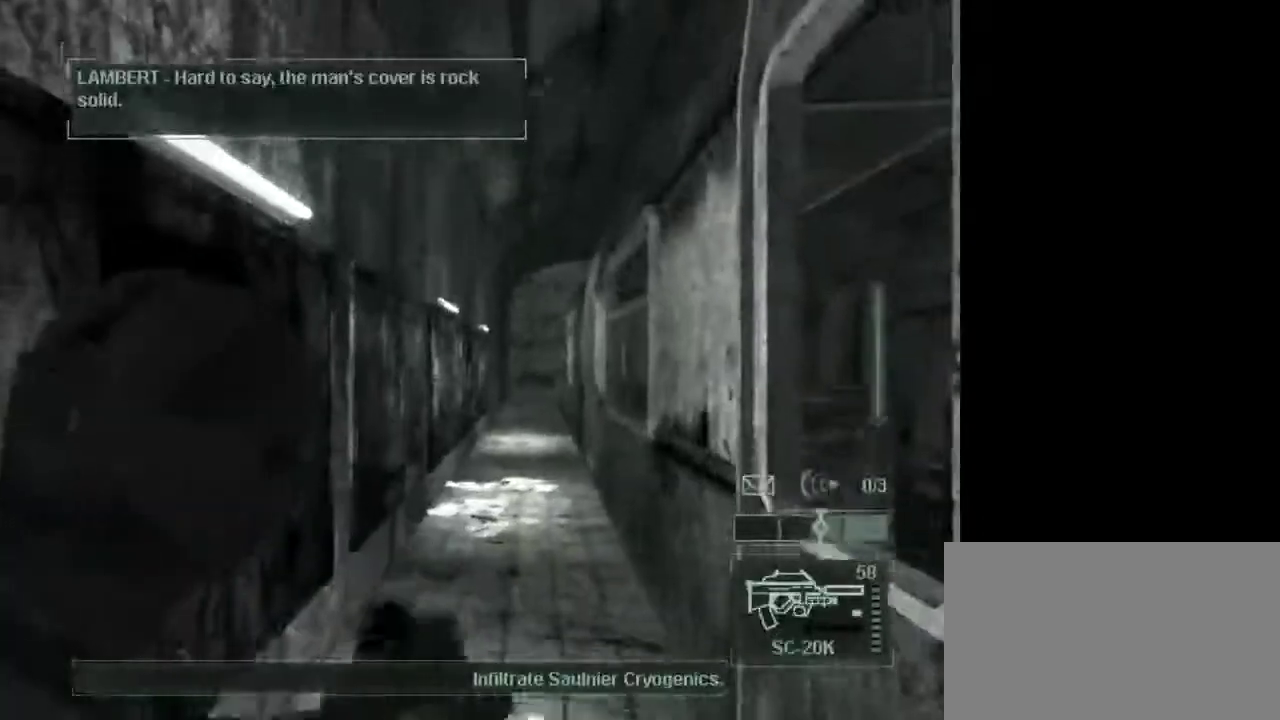
{"keys": [], "mouse": [], "events": [[333, "mouse_wheel", "down"], [383, "mouse_wheel", "up"]]}
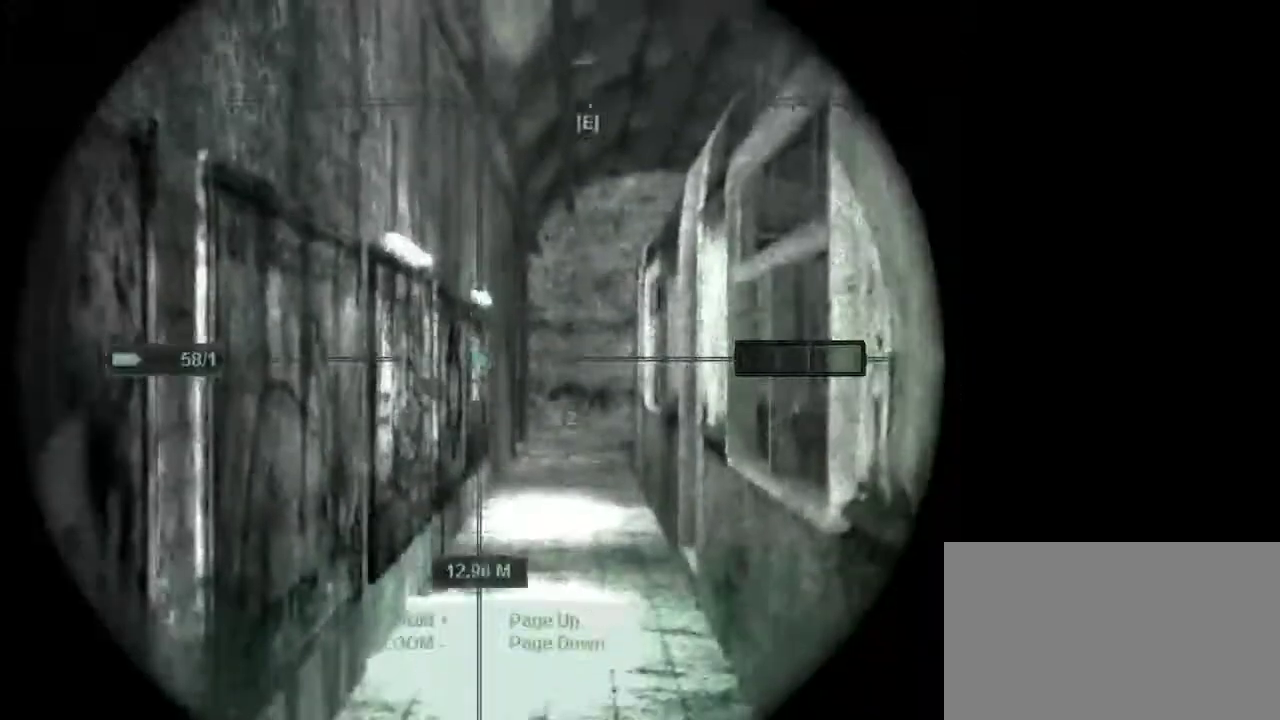
{"keys": [], "mouse": ["right"], "events": [[117, "mouse_wheel", "down"], [167, "mouse_right", "down"], [217, "mouse_wheel", "up"]]}
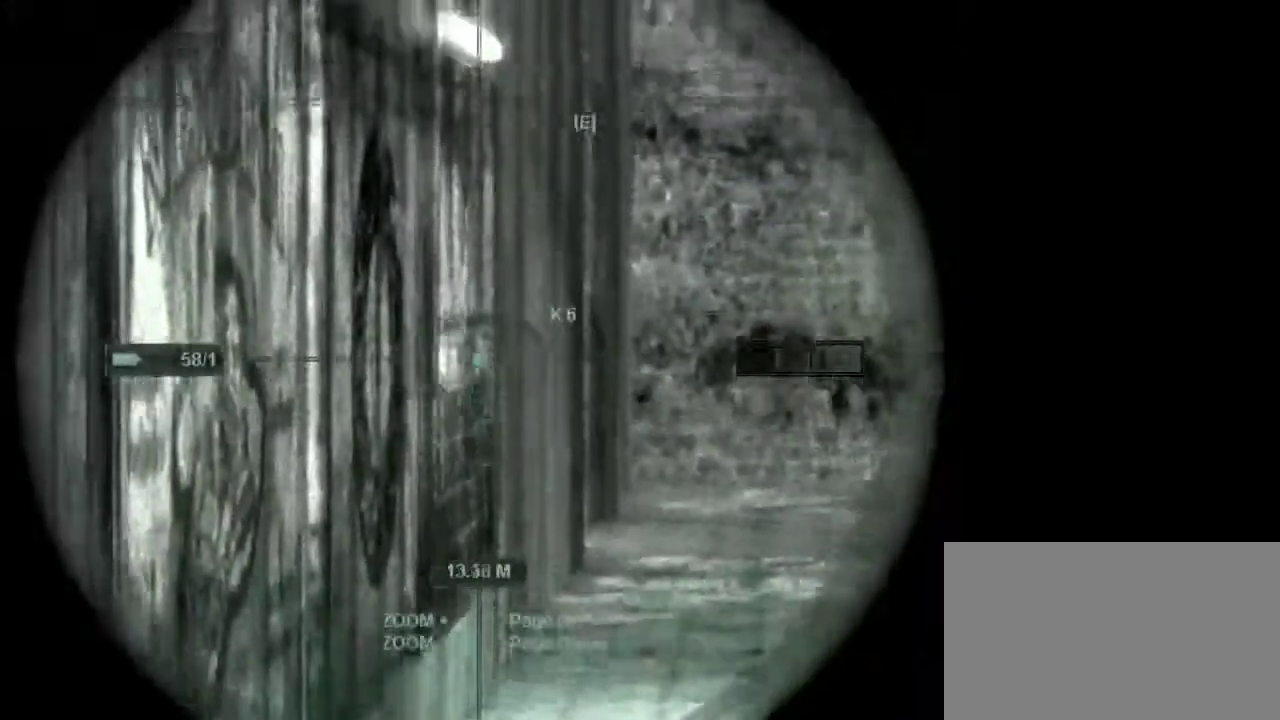
{"keys": [], "mouse": ["right"], "events": []}
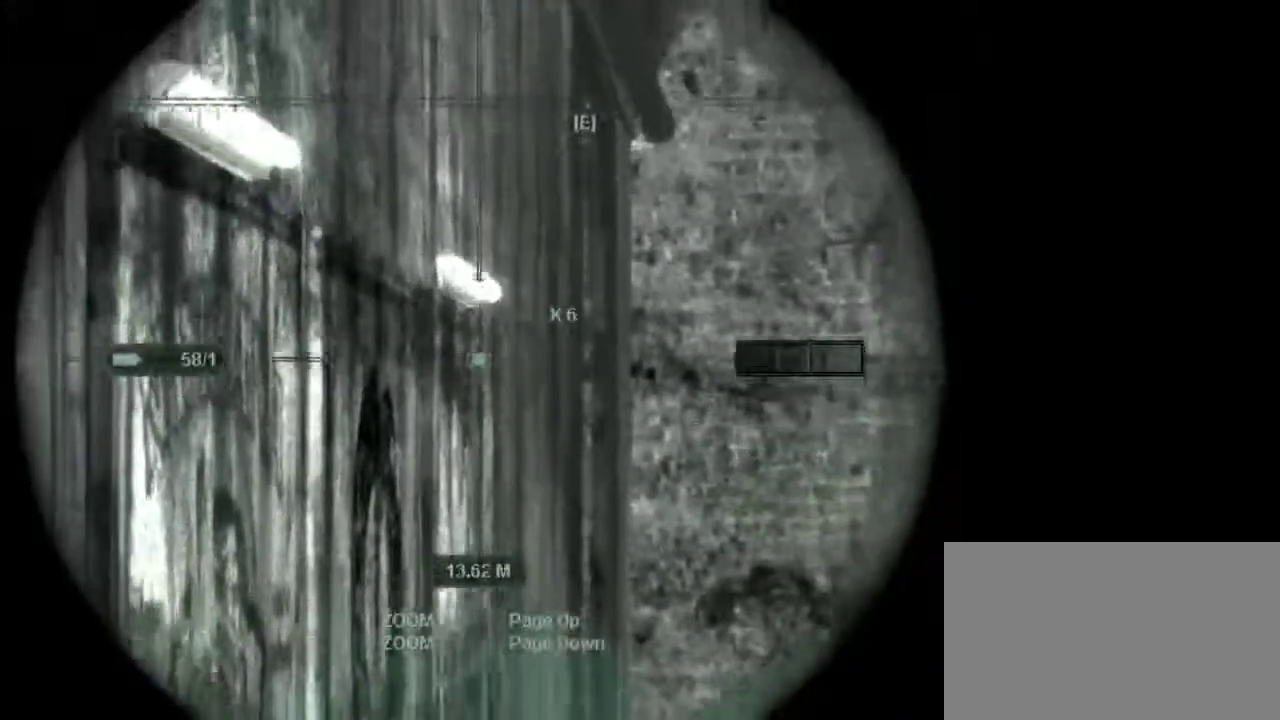
{"keys": [], "mouse": ["right"], "events": [[383, "mouse_left", "down"], [433, "mouse_left", "up"]]}
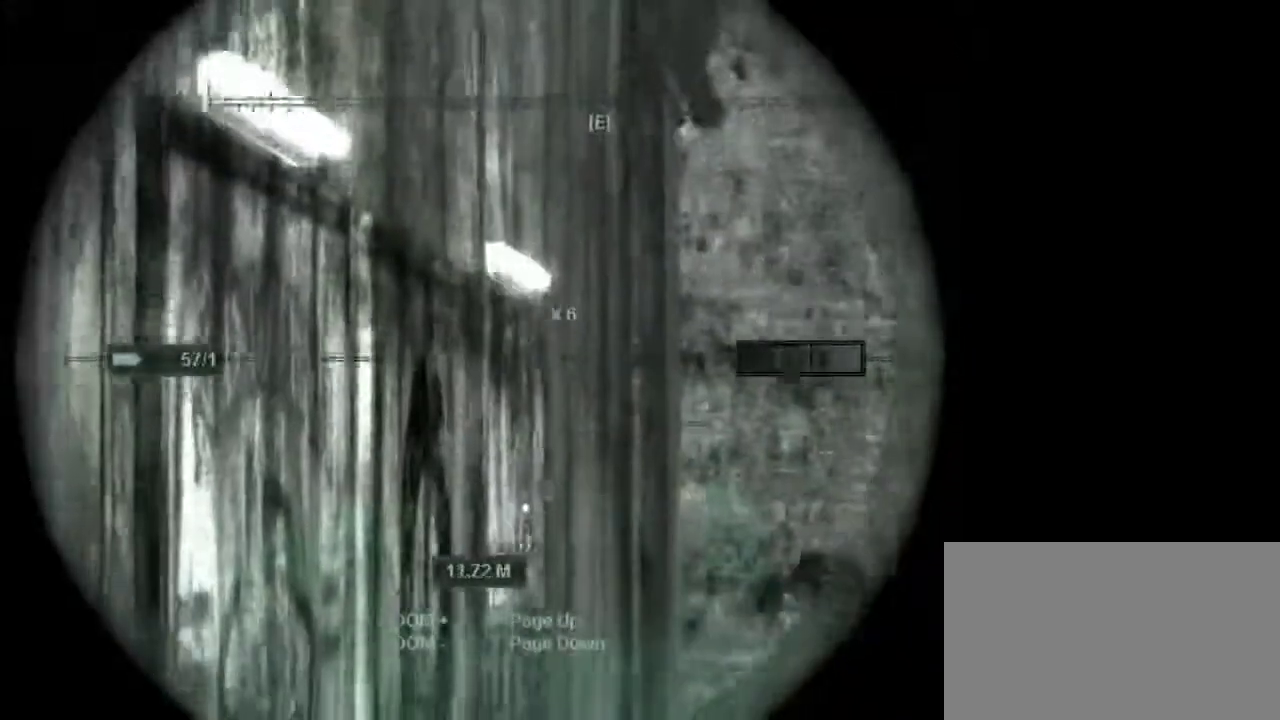
{"keys": [], "mouse": [], "events": [[33, "mouse_right", "up"]]}
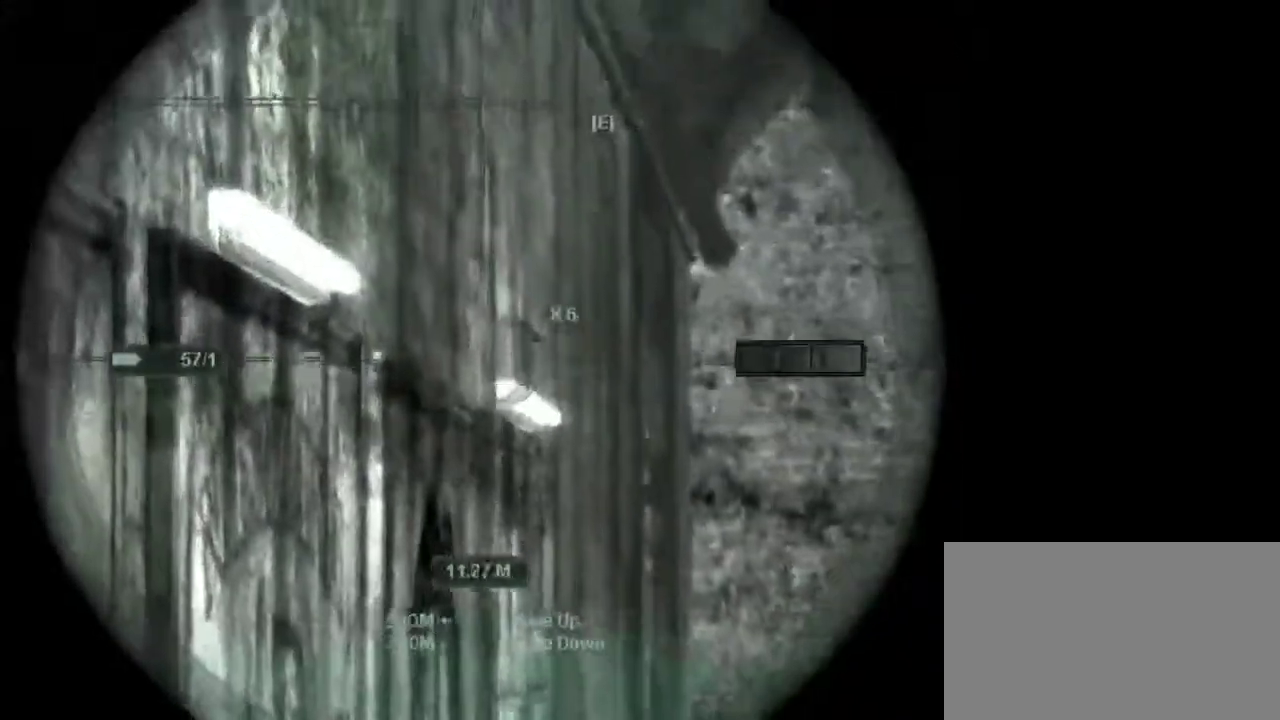
{"keys": [], "mouse": [], "events": []}
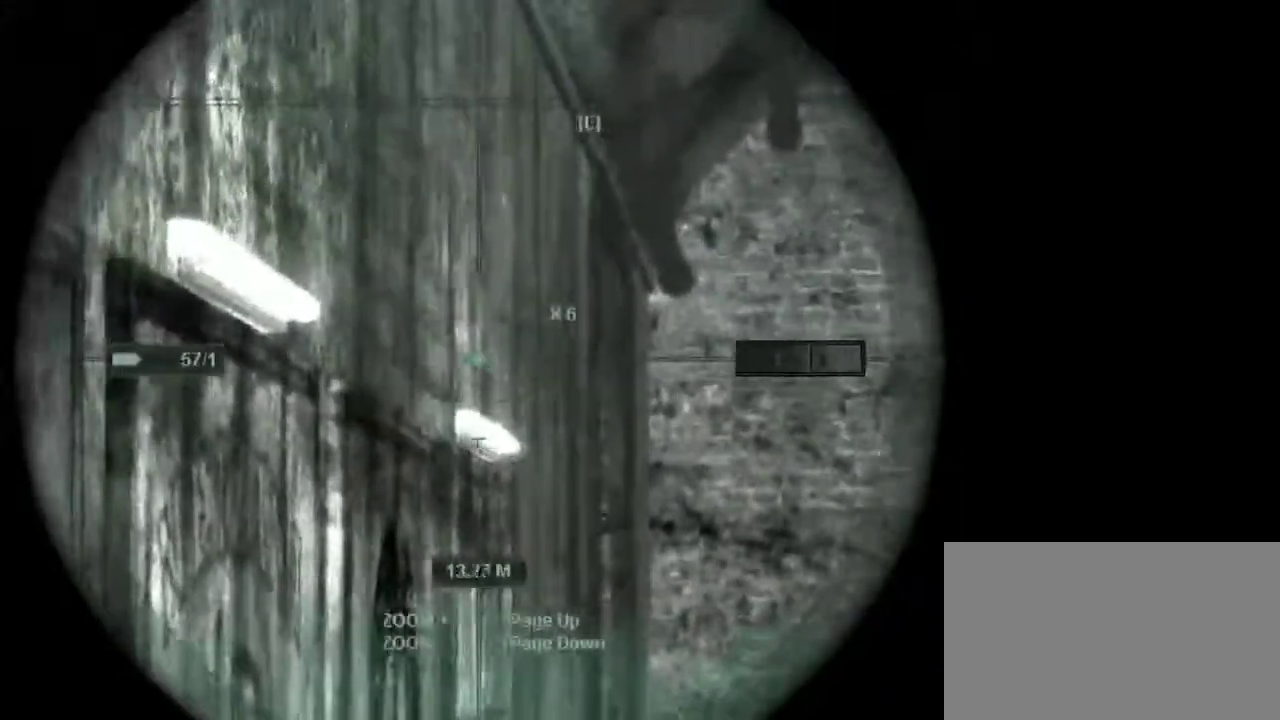
{"keys": [], "mouse": [], "events": []}
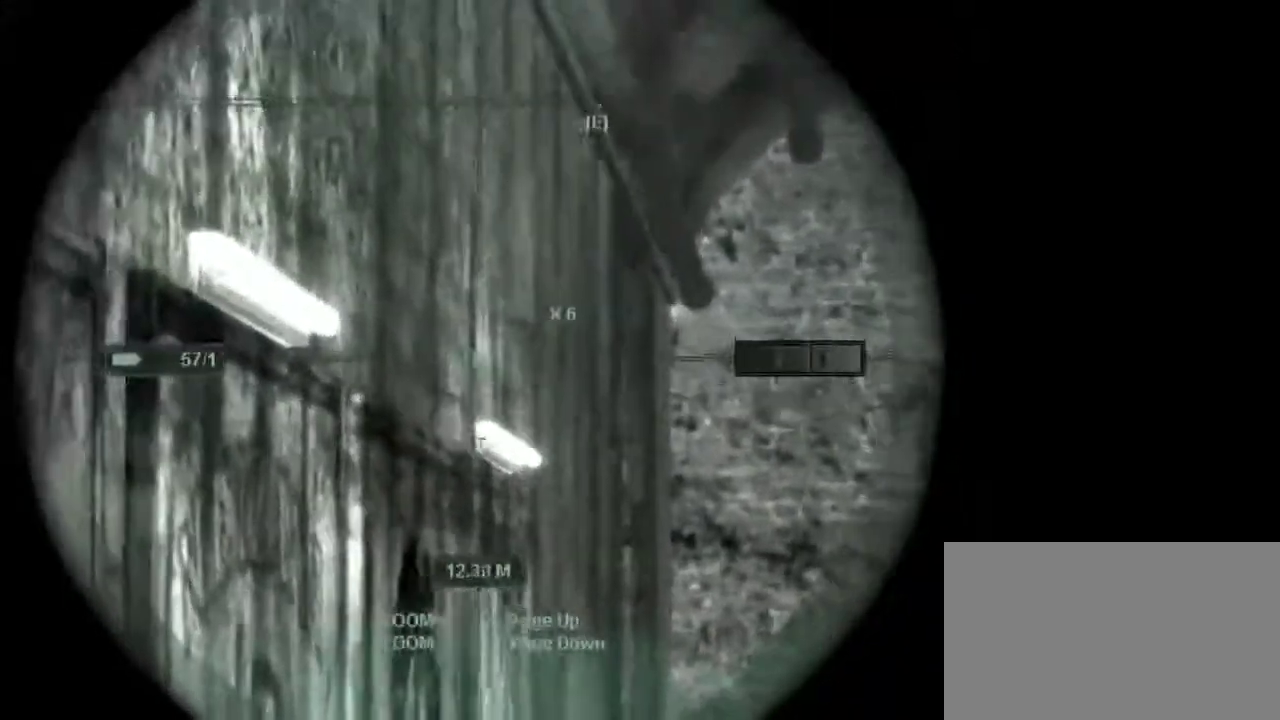
{"keys": [], "mouse": ["right"], "events": [[450, "mouse_right", "down"]]}
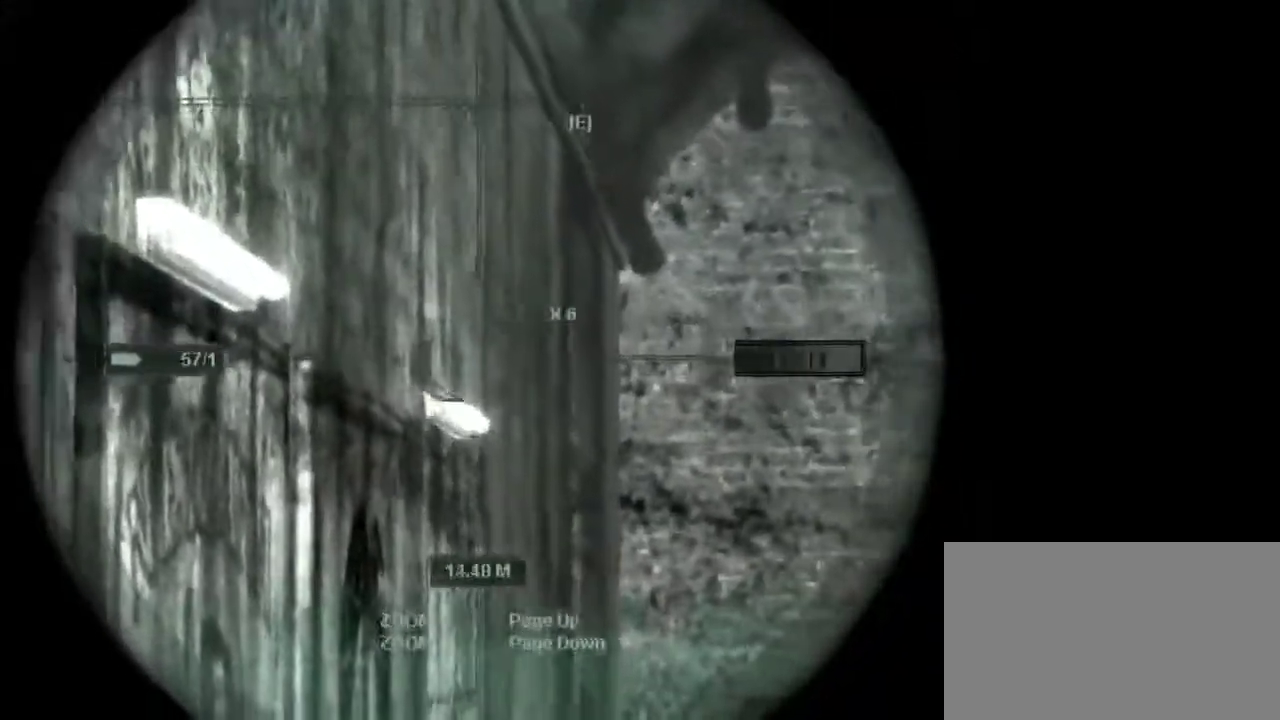
{"keys": [], "mouse": ["right"], "events": []}
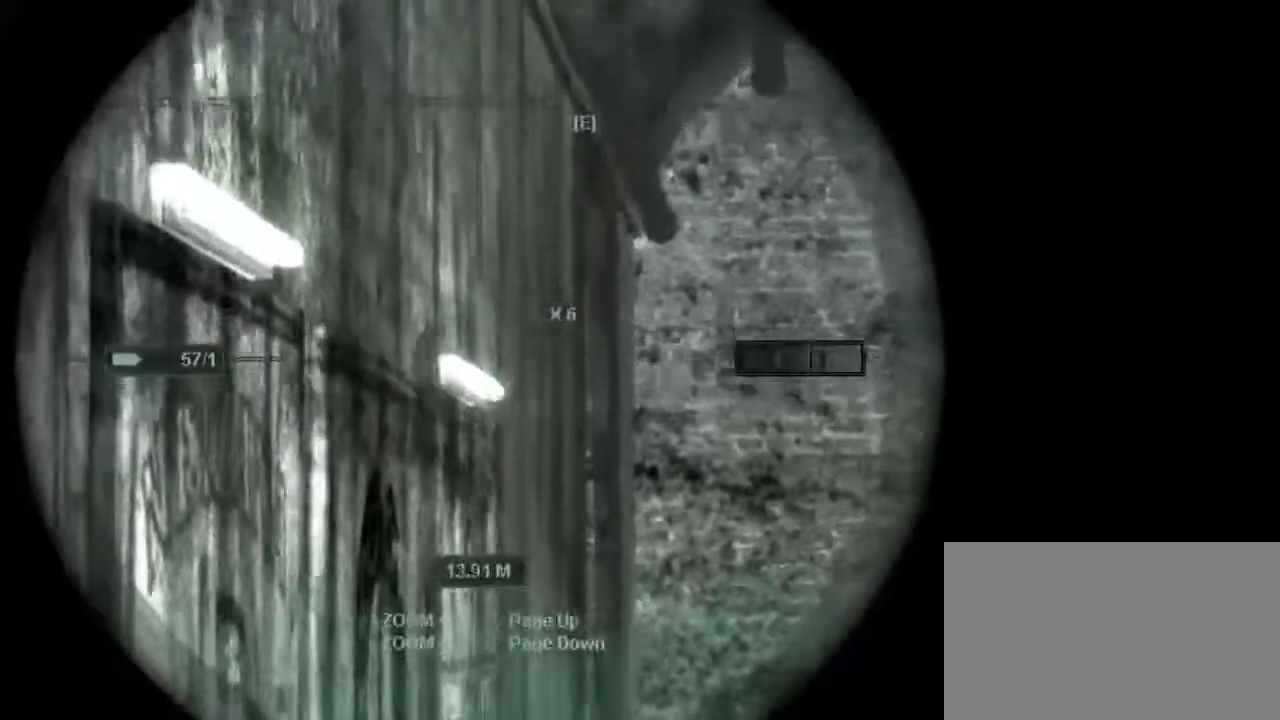
{"keys": [], "mouse": ["right"], "events": []}
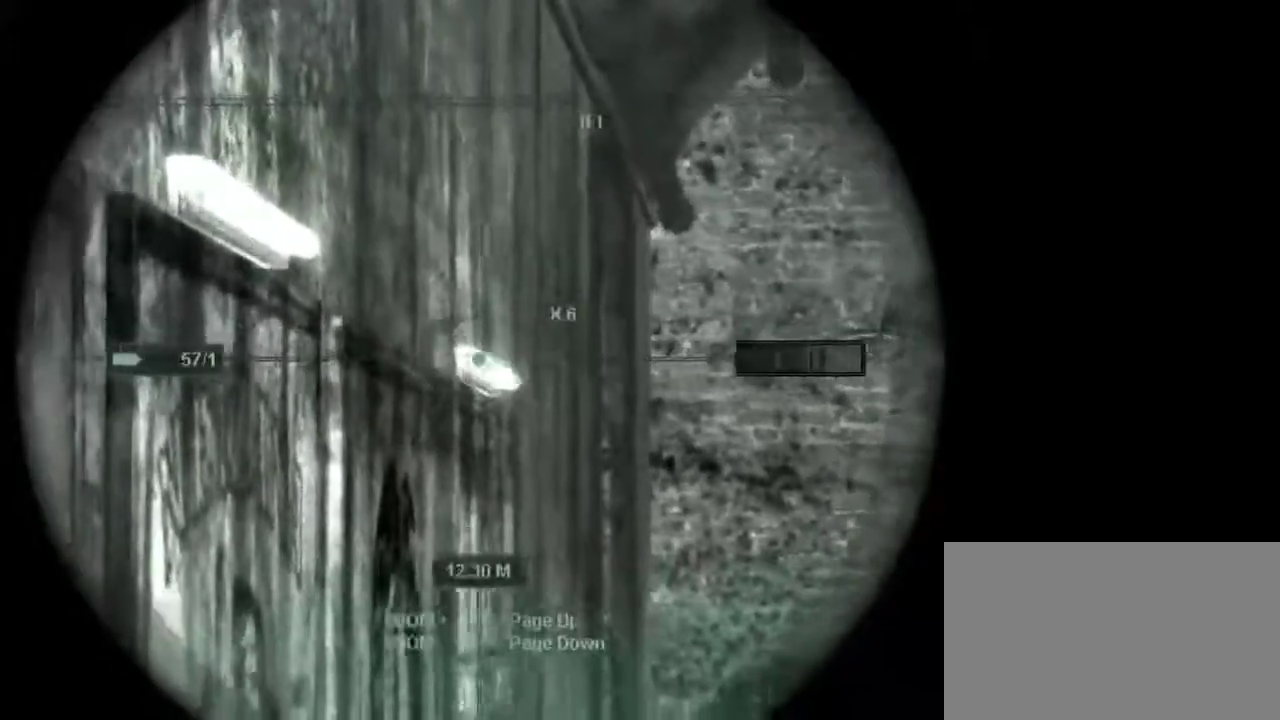
{"keys": [], "mouse": ["right"], "events": []}
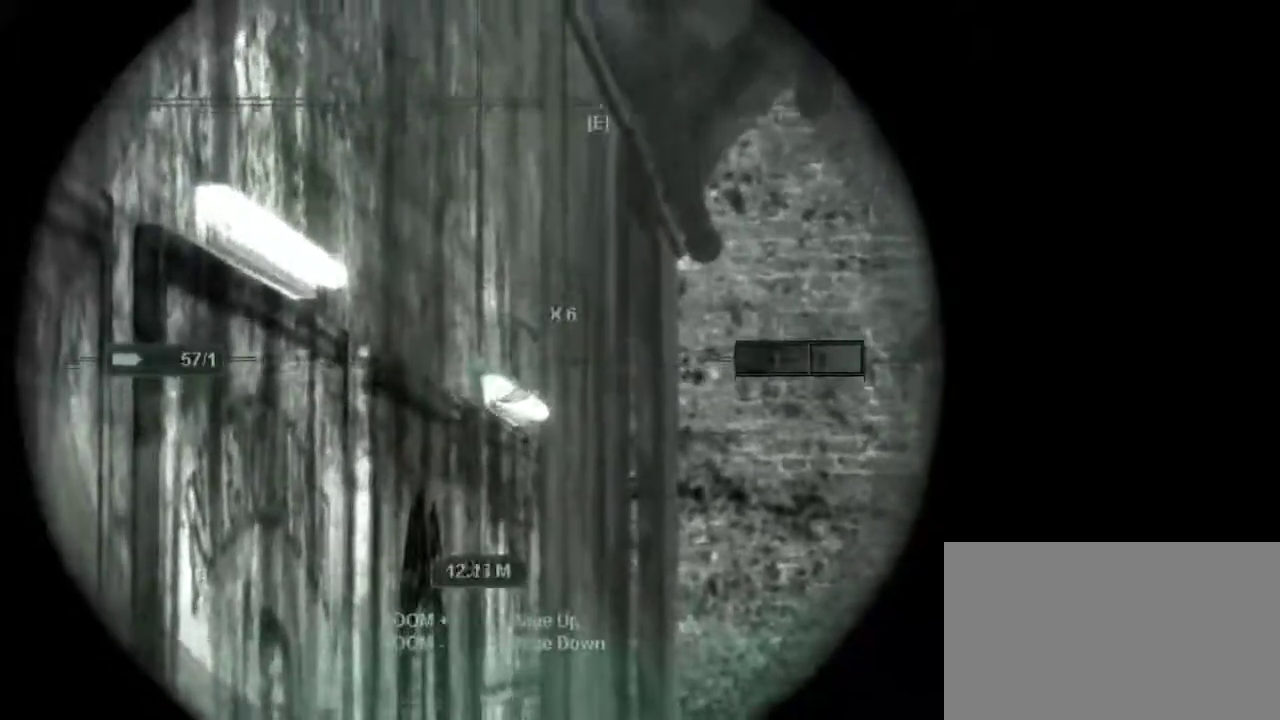
{"keys": [], "mouse": ["right"], "events": [[367, "mouse_left", "down"], [467, "mouse_left", "up"]]}
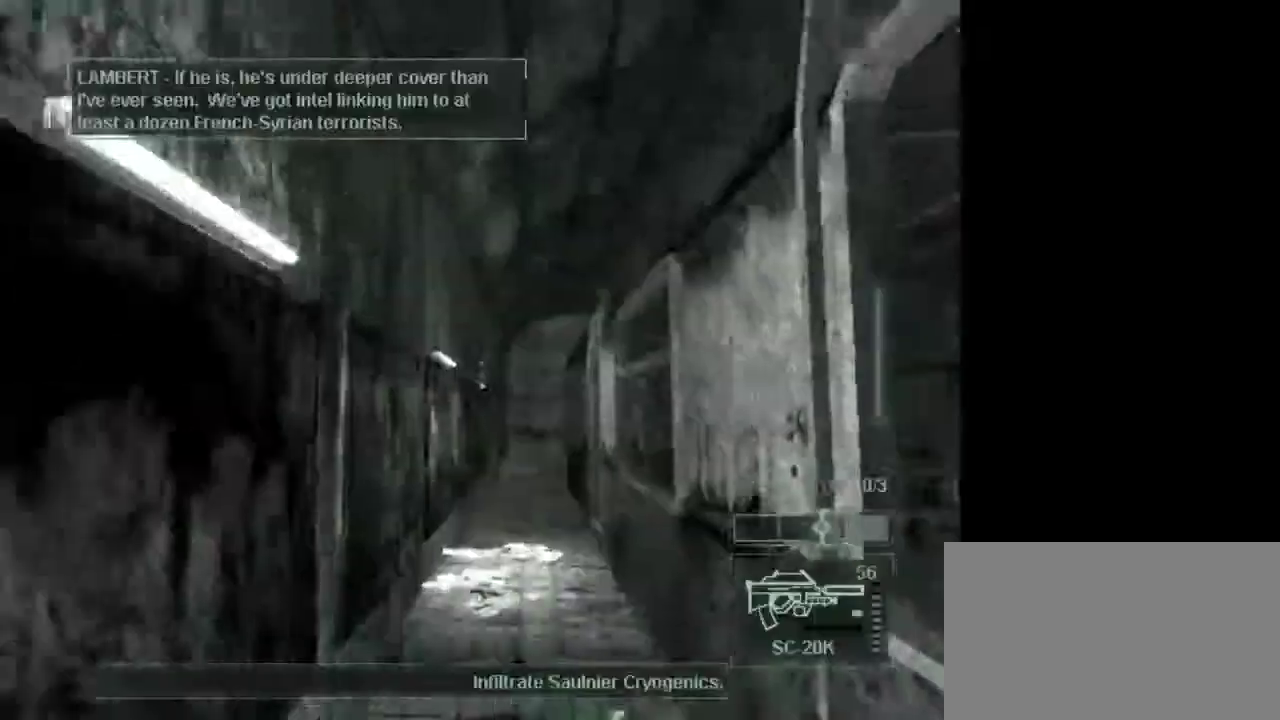
{"keys": ["w"], "mouse": [], "events": [[17, "e", "down"], [17, "w", "down"], [67, "e", "up"], [67, "mouse_right", "up"]]}
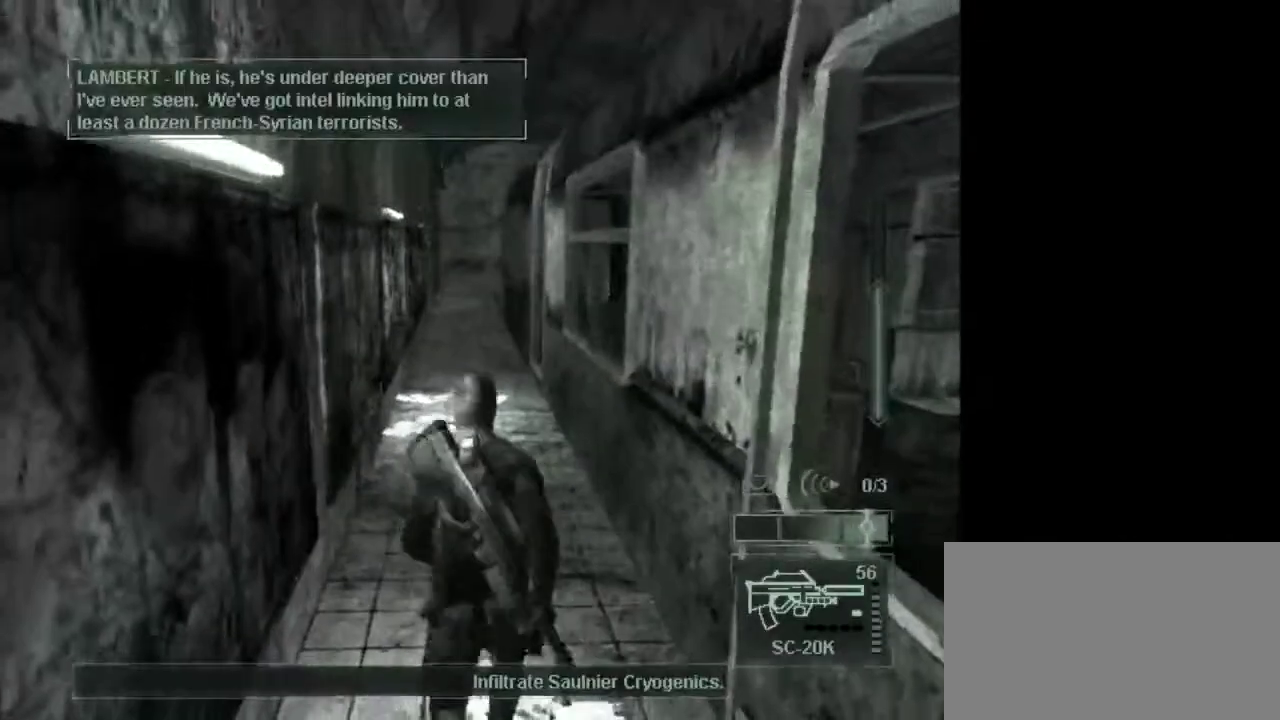
{"keys": ["w"], "mouse": [], "events": []}
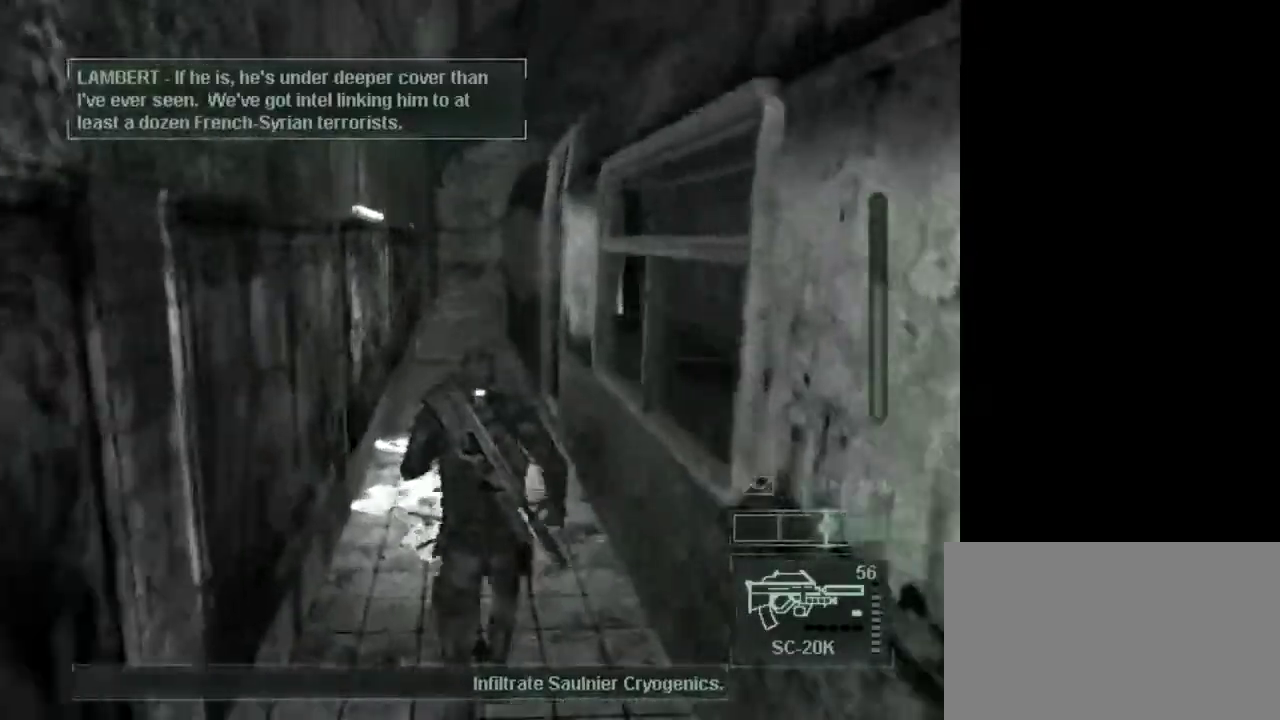
{"keys": ["w"], "mouse": [], "events": []}
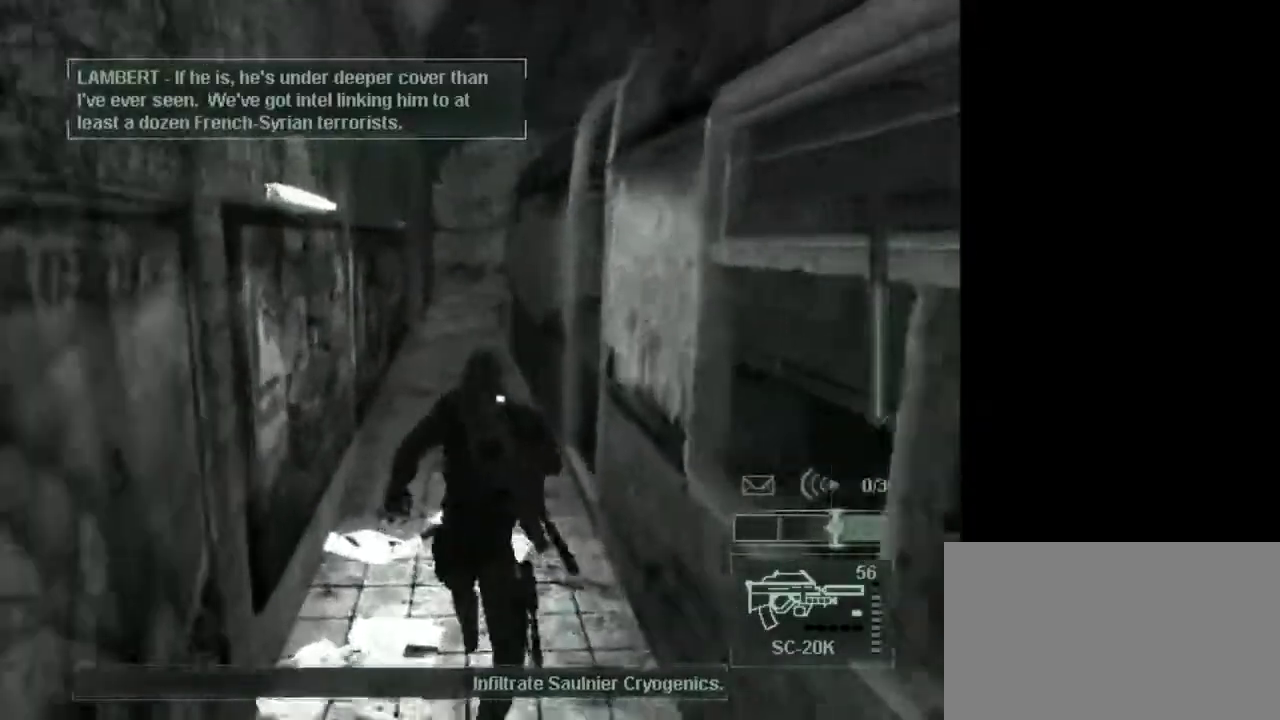
{"keys": ["w"], "mouse": [], "events": []}
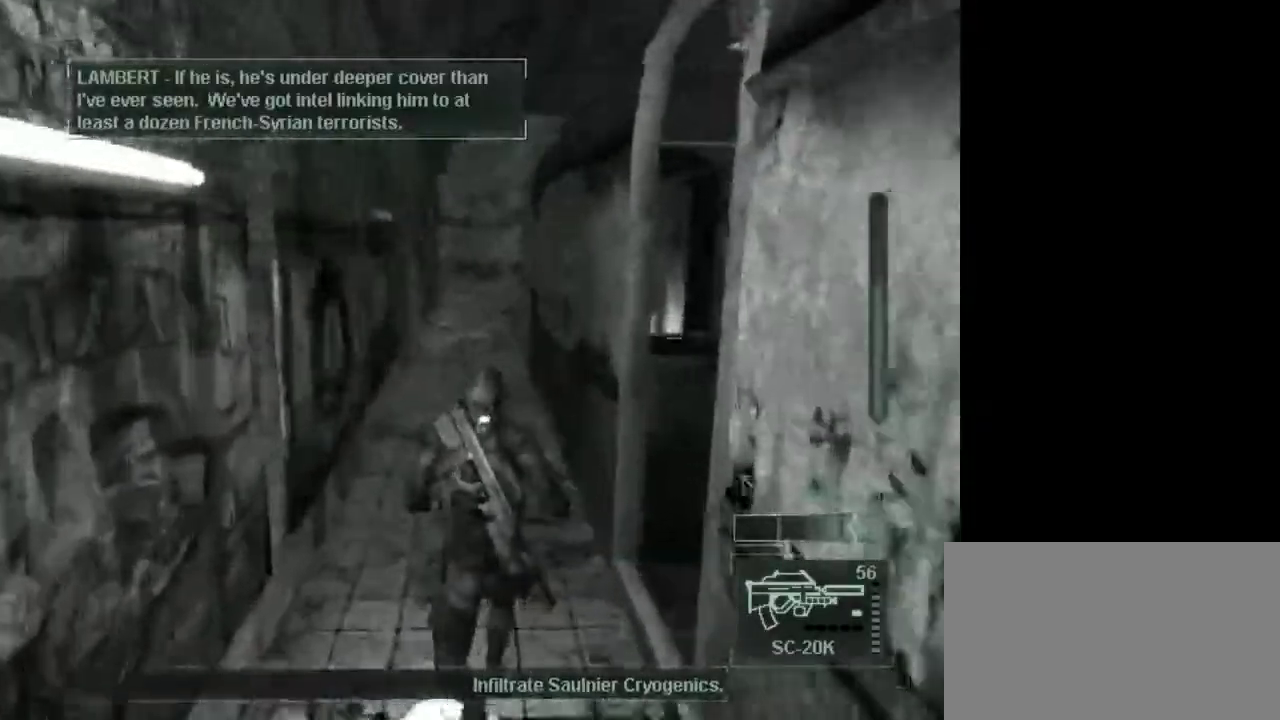
{"keys": ["w"], "mouse": [], "events": []}
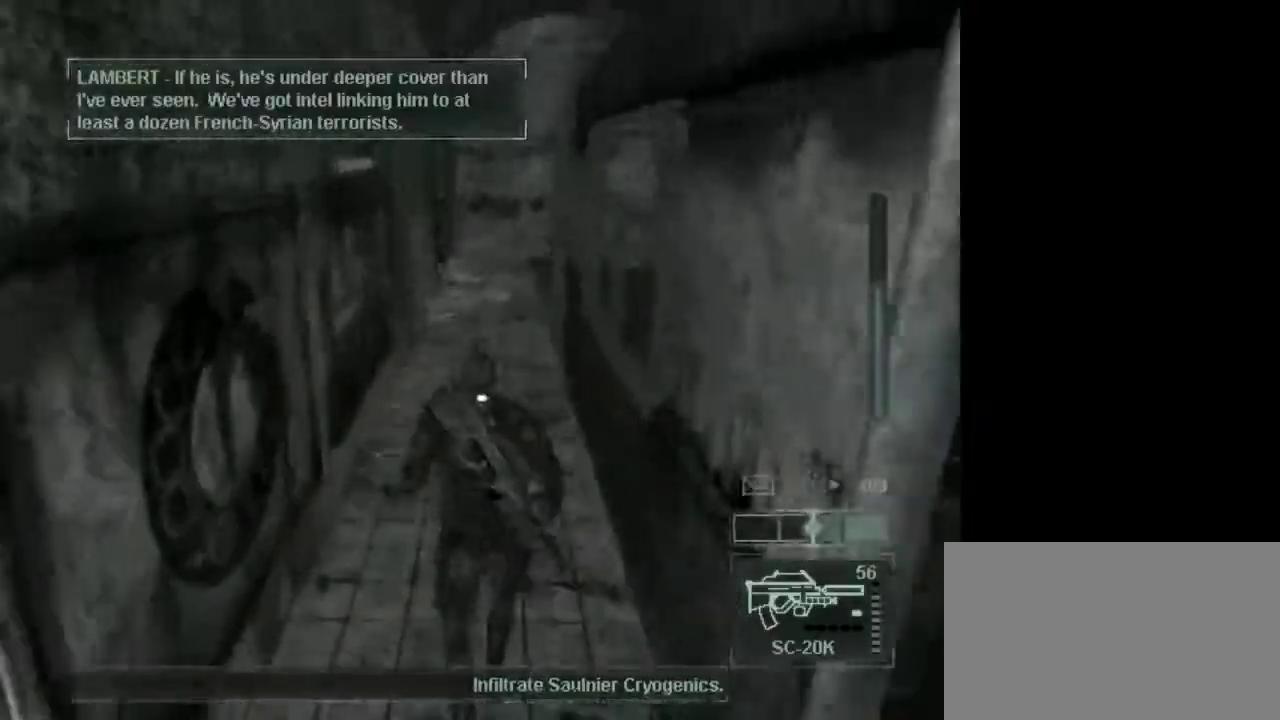
{"keys": ["w"], "mouse": [], "events": []}
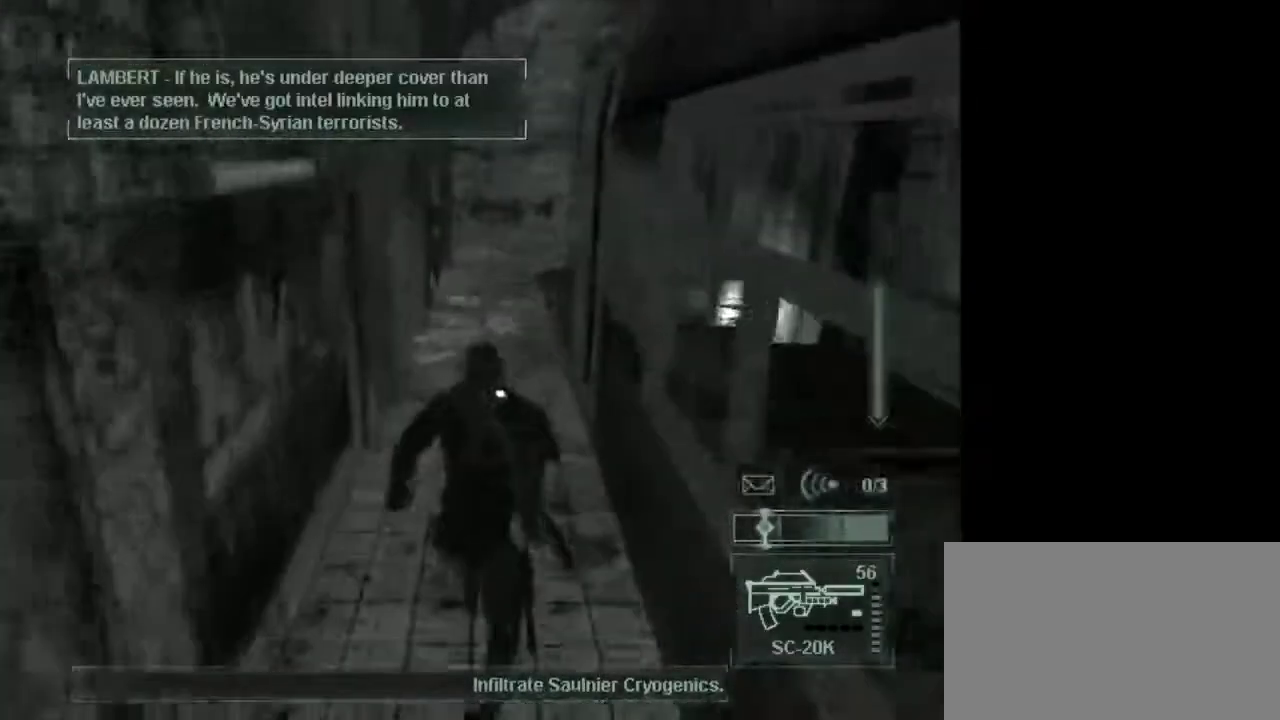
{"keys": ["w"], "mouse": [], "events": []}
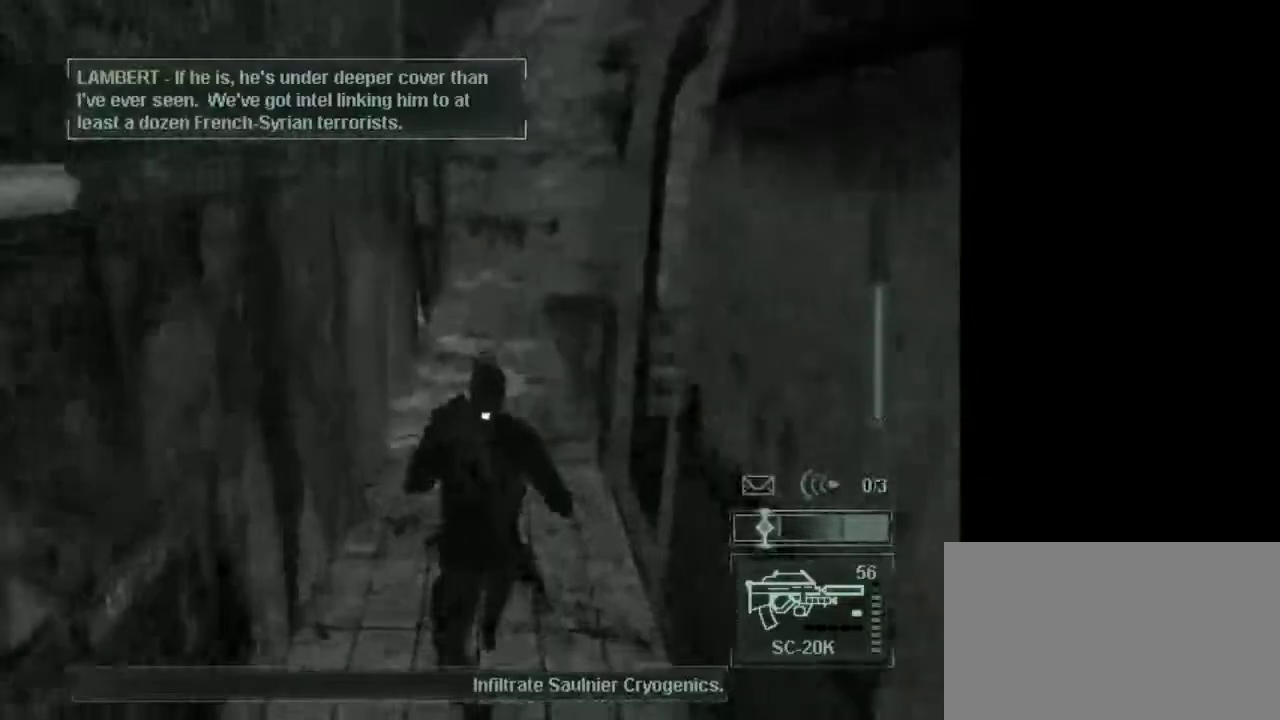
{"keys": ["w"], "mouse": [], "events": []}
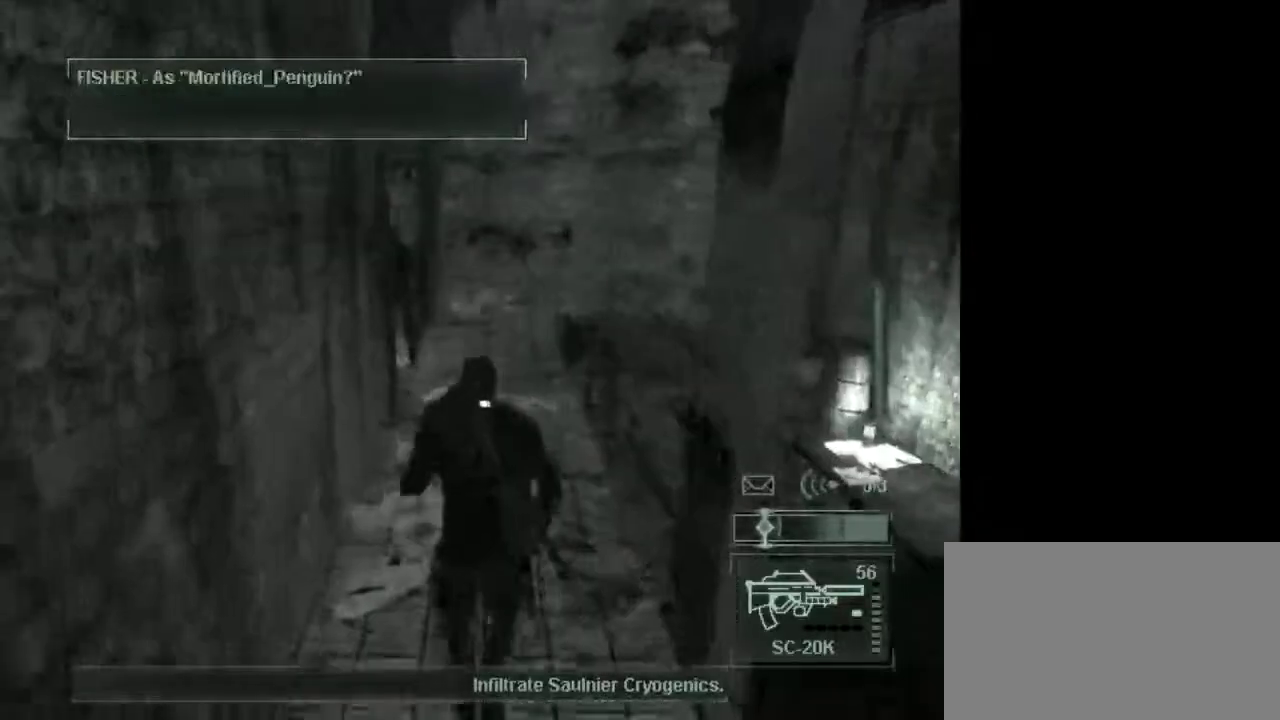
{"keys": ["w"], "mouse": [], "events": []}
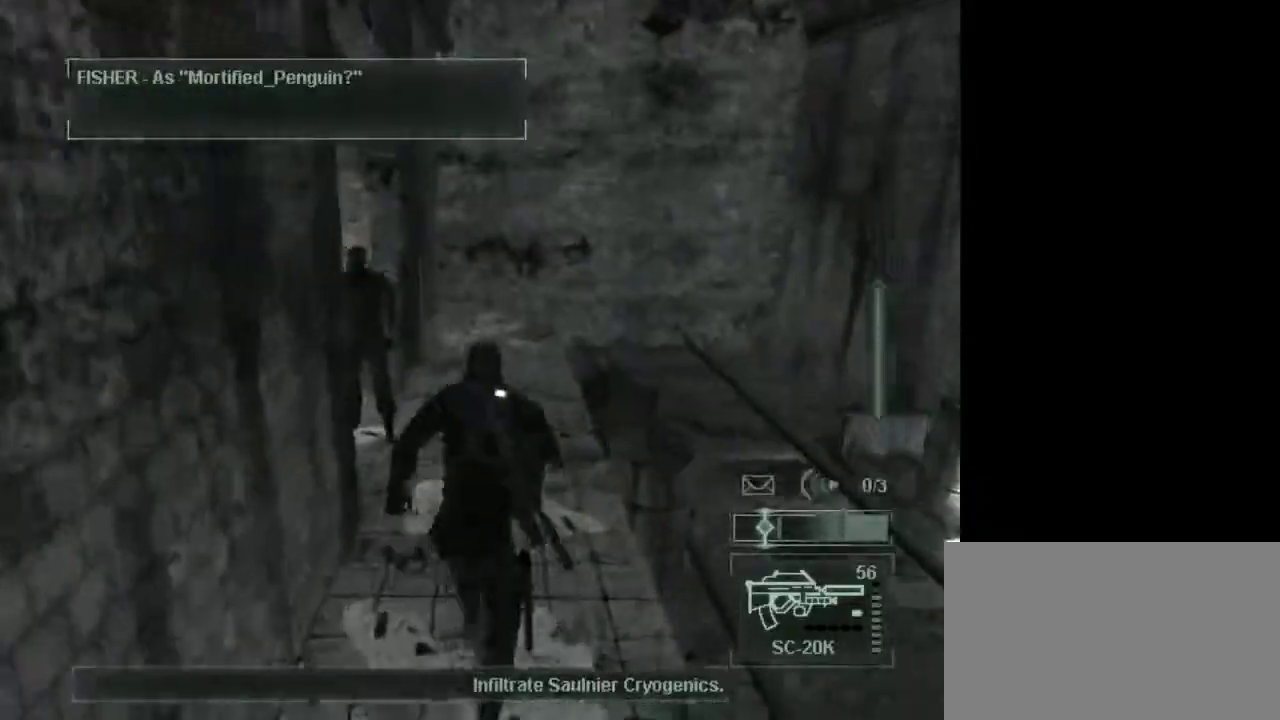
{"keys": ["d", "w"], "mouse": [], "events": [[67, "e", "down"], [100, "e", "up"], [200, "d", "down"]]}
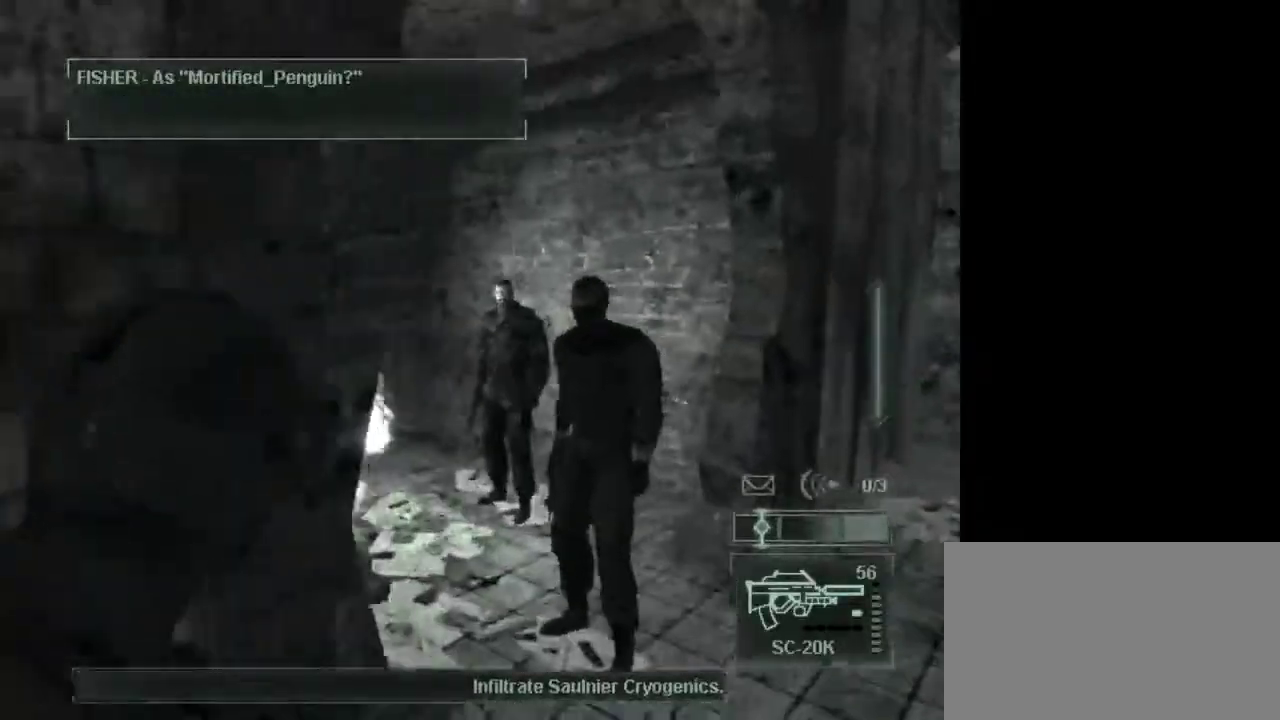
{"keys": [], "mouse": [], "events": [[350, "d", "up"], [400, "w", "up"]]}
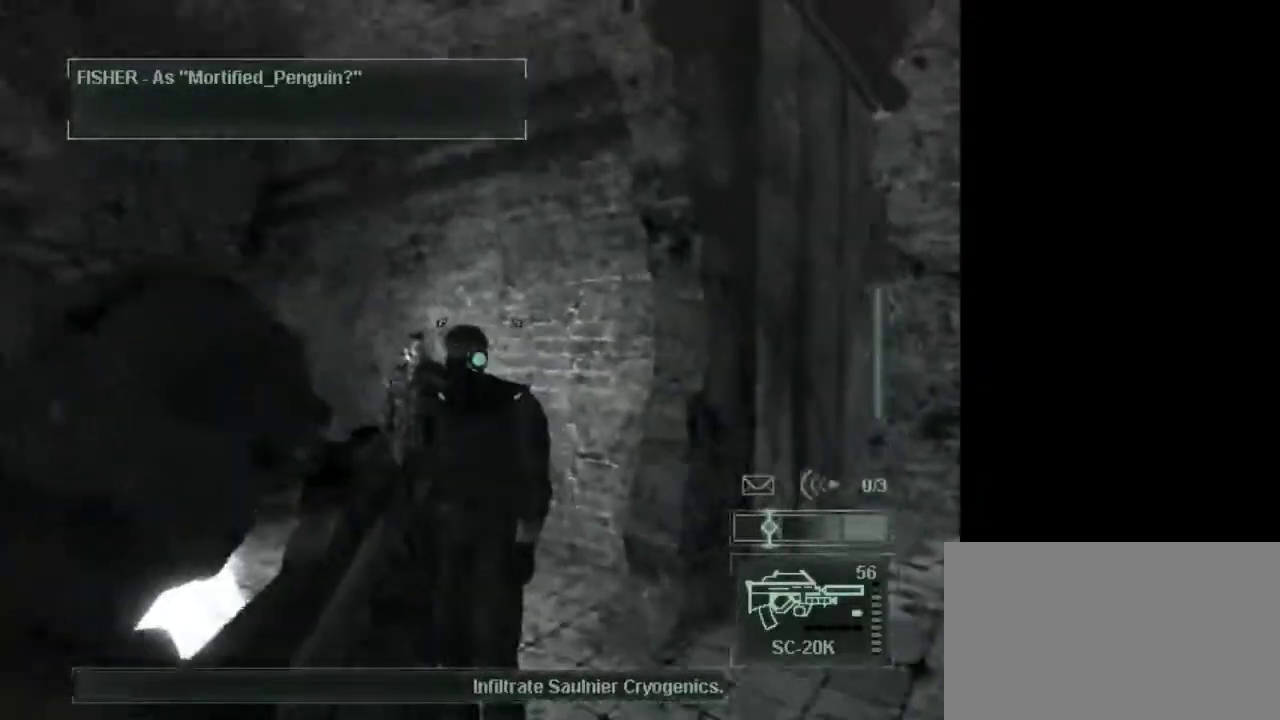
{"keys": [], "mouse": ["left"], "events": [[83, "mouse_left", "down"], [133, "mouse_left", "up"], [233, "mouse_left", "down"], [317, "mouse_left", "up"], [417, "mouse_left", "down"]]}
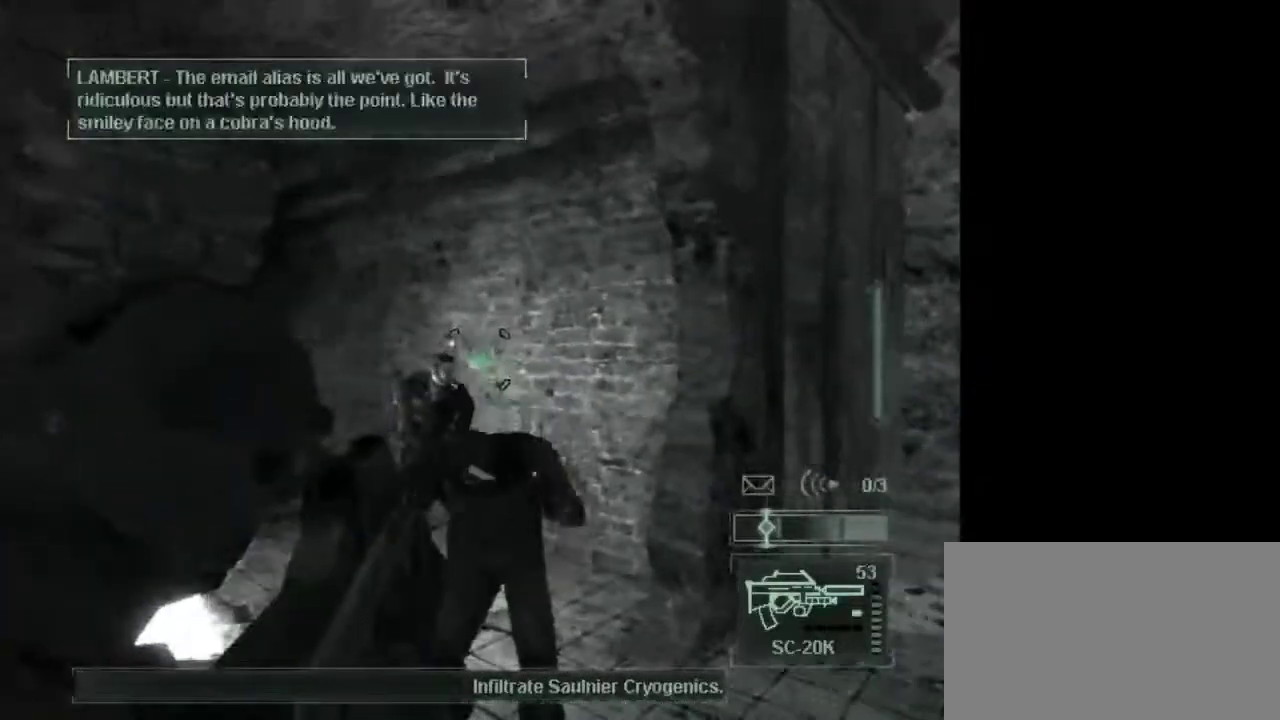
{"keys": [], "mouse": [], "events": [[17, "mouse_left", "up"], [333, "mouse_left", "down"], [433, "mouse_left", "up"]]}
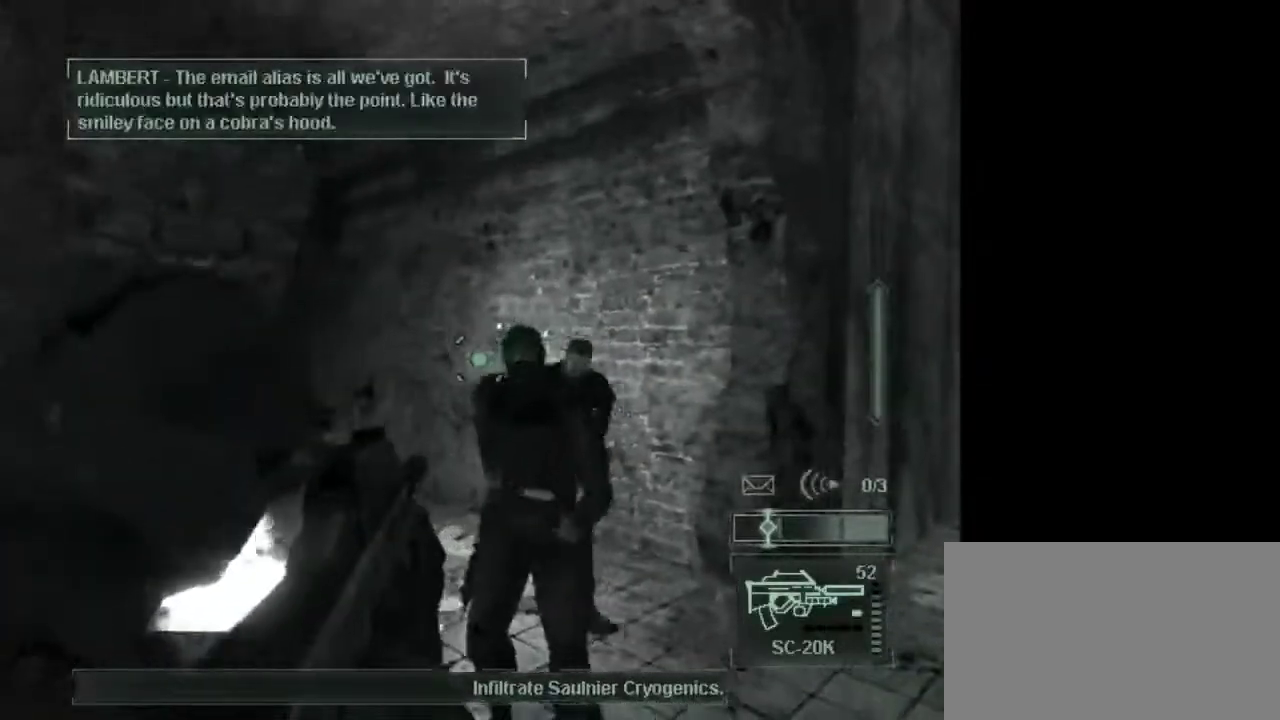
{"keys": [], "mouse": ["left"], "events": [[33, "mouse_left", "down"], [67, "mouse_left", "up"], [167, "mouse_left", "down"], [217, "mouse_left", "up"], [317, "mouse_left", "down"], [400, "mouse_left", "up"], [450, "mouse_left", "down"]]}
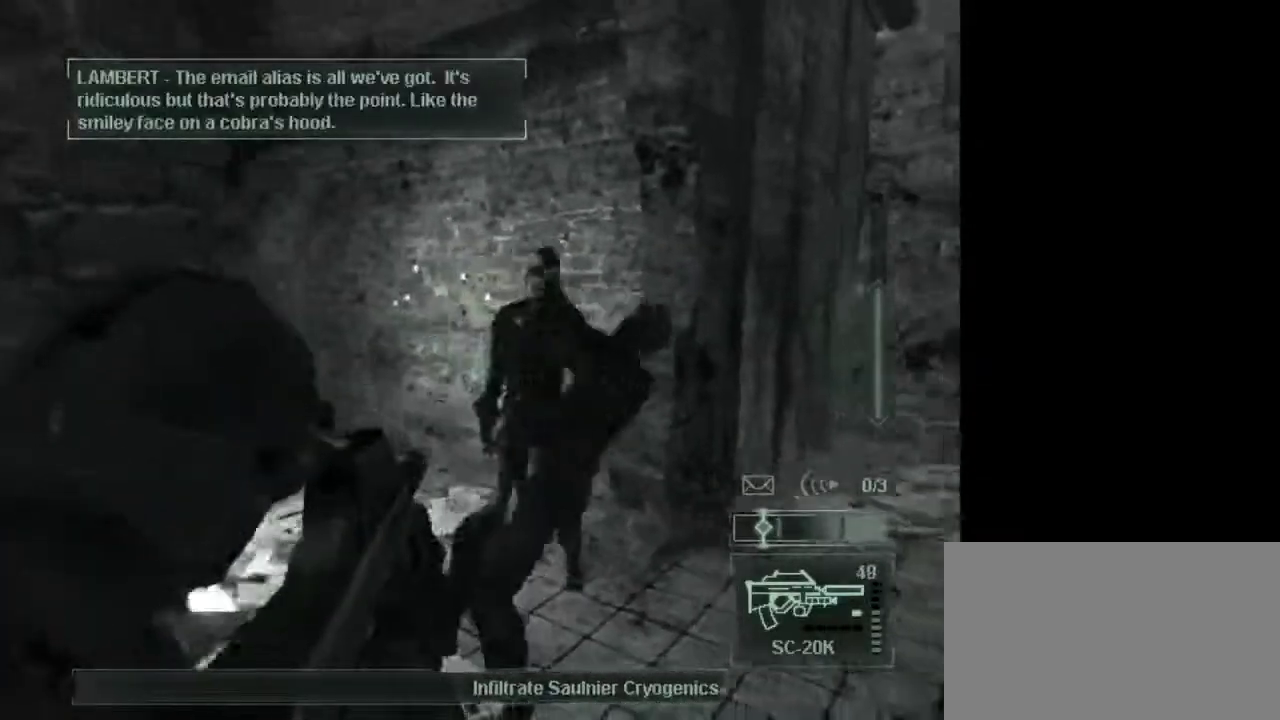
{"keys": [], "mouse": ["left"], "events": [[50, "mouse_left", "up"], [133, "mouse_left", "down"], [233, "mouse_left", "up"], [283, "mouse_left", "down"], [367, "mouse_left", "up"], [417, "mouse_left", "down"]]}